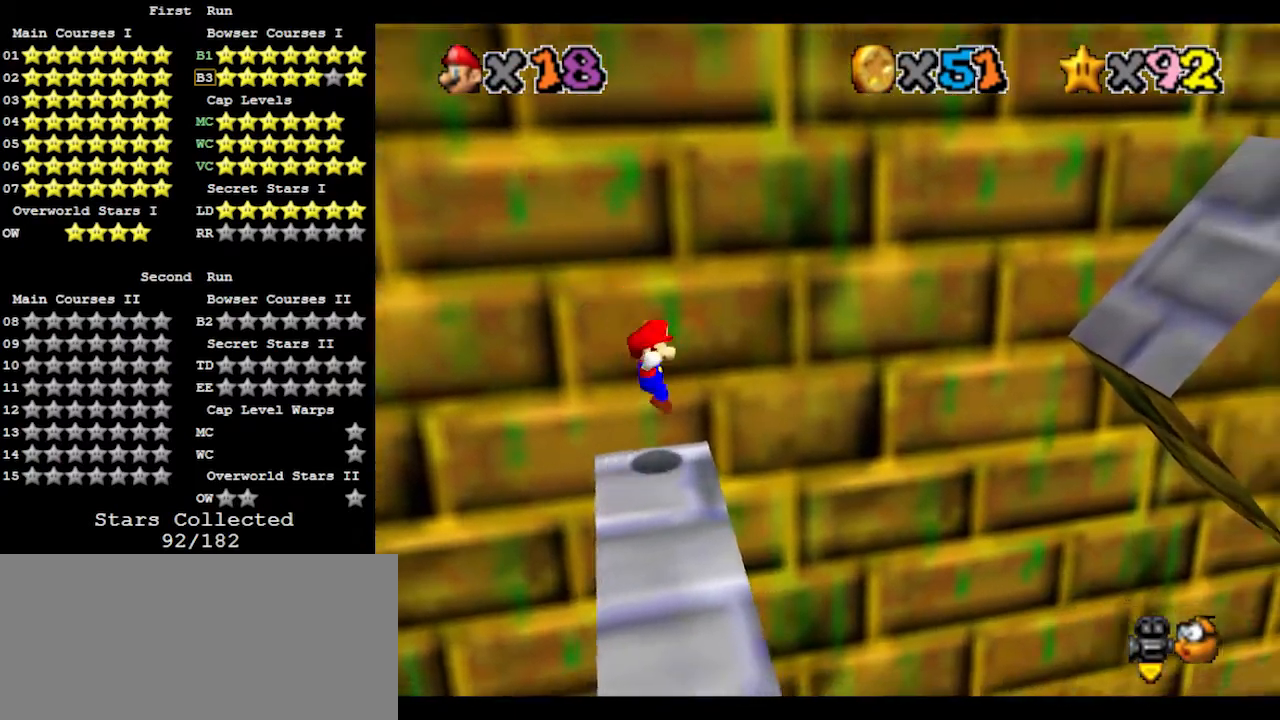
Gameplay with a controller (Nintendo layout); each line is a JSON object with the inputs held at the frame after it. "events" lists button and stick changes between this image and that frame as [ms after this image, input, new state], when the widget could be followed in between. Not read: L3 R3.
{"buttons": ["A"], "left_stick": "right", "events": [[167, "A", "down"]]}
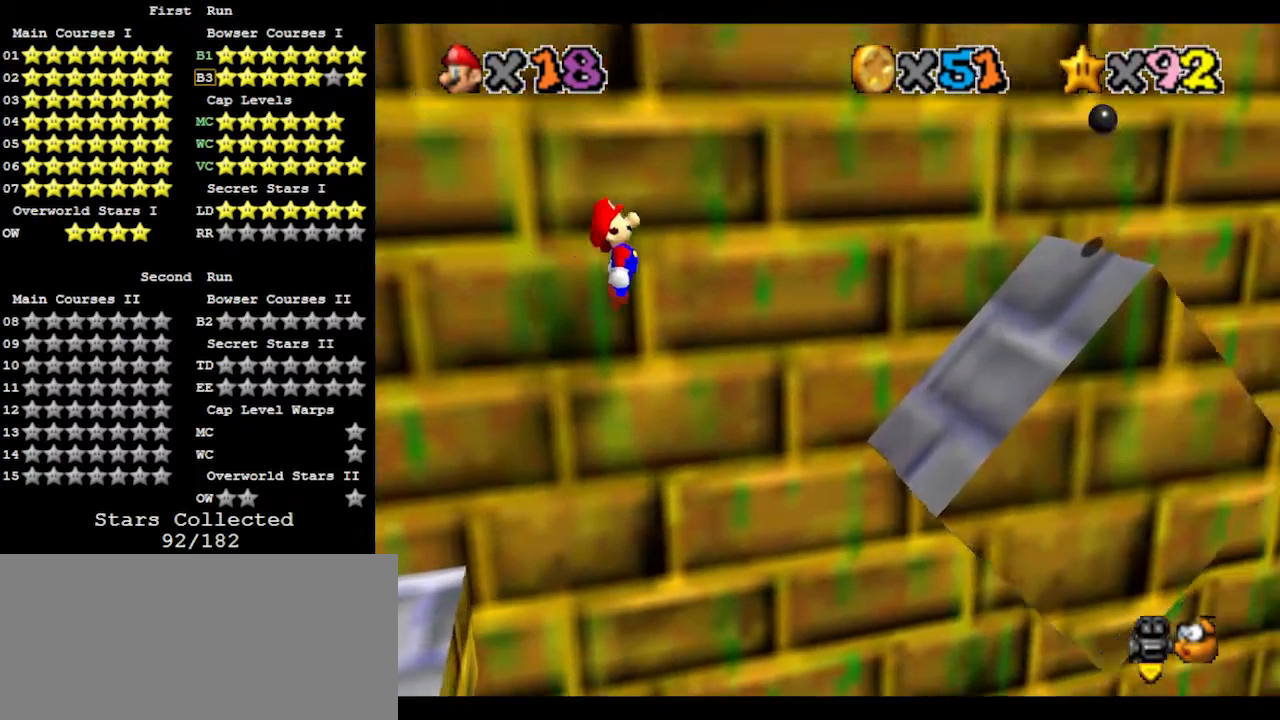
{"buttons": [], "left_stick": "down-right", "events": [[400, "A", "up"], [500, "left_stick", "down-right"]]}
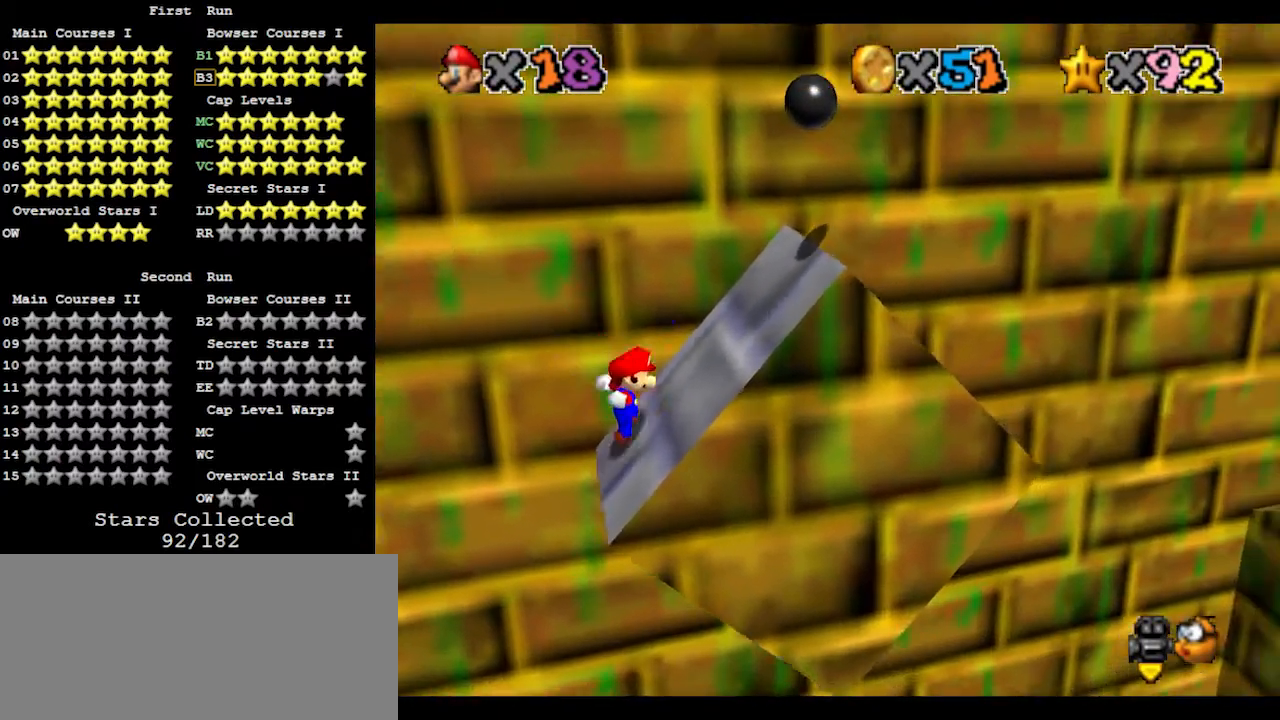
{"buttons": ["A"], "left_stick": "right", "events": [[33, "left_stick", "down"], [100, "A", "down"], [100, "left_stick", "left"], [433, "left_stick", "right"]]}
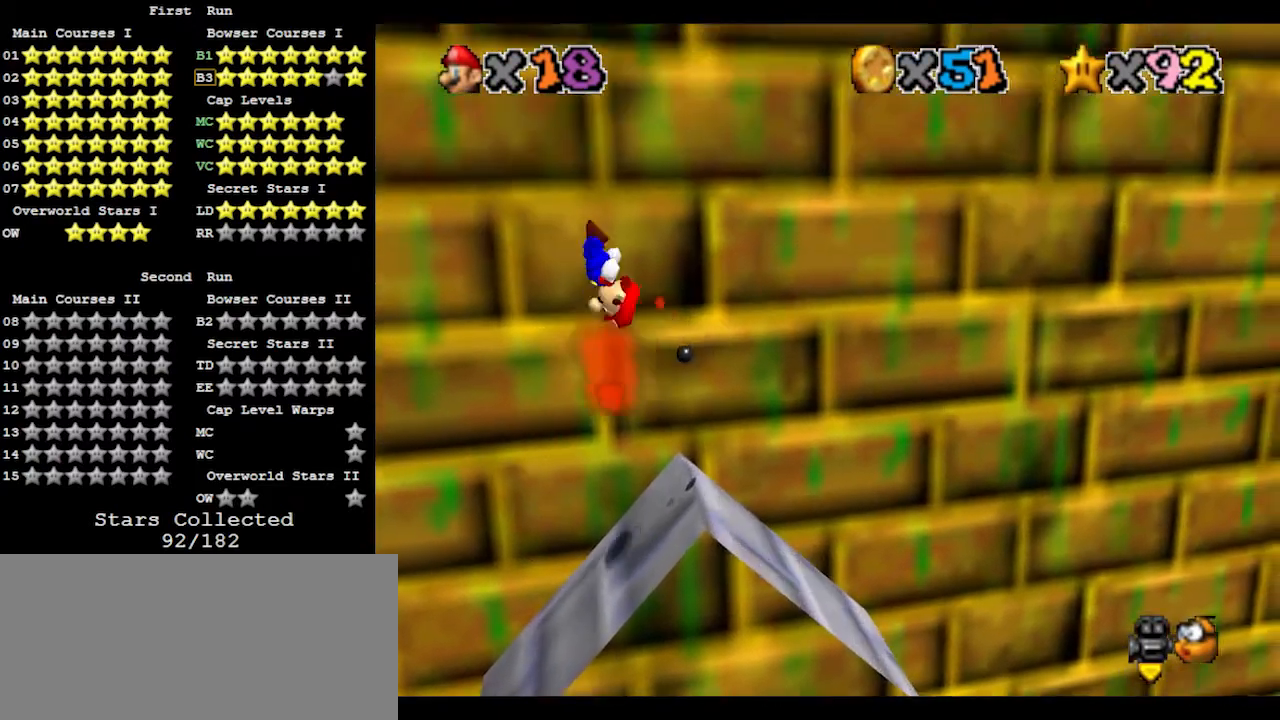
{"buttons": [], "left_stick": "center", "events": [[100, "left_stick", "down-right"], [267, "left_stick", "down-left"], [300, "A", "up"], [400, "left_stick", "center"]]}
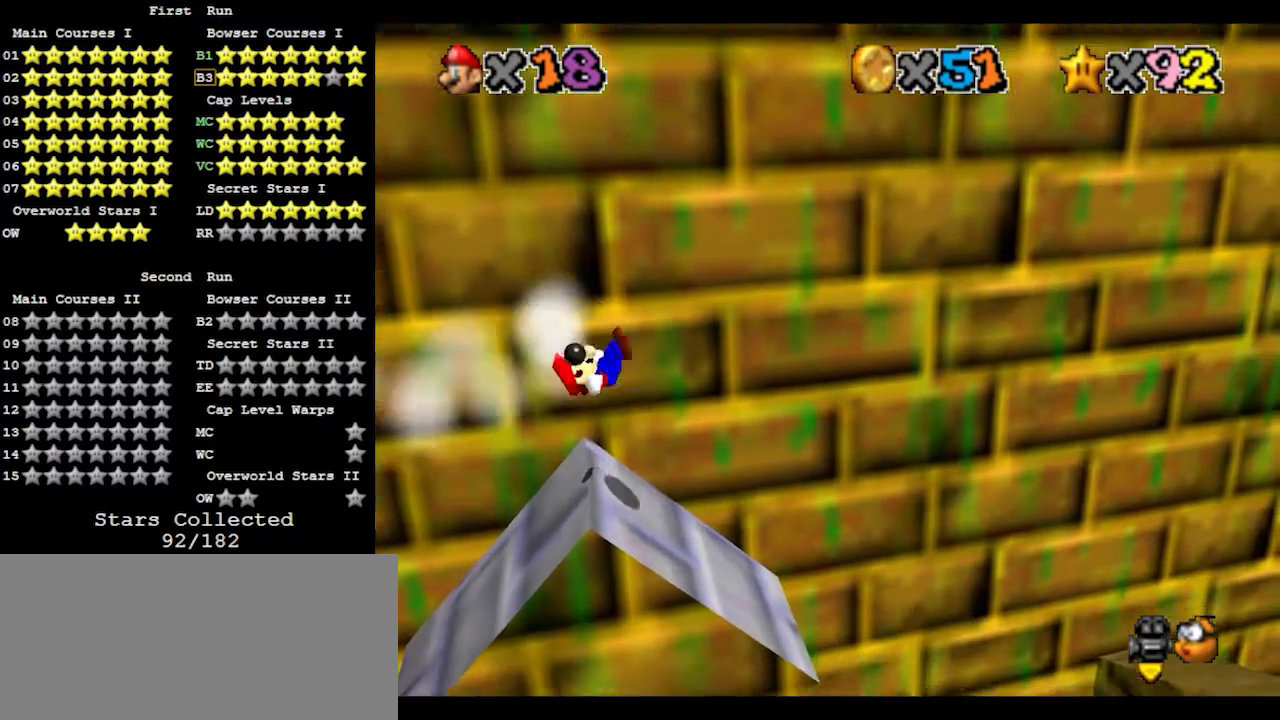
{"buttons": ["A"], "left_stick": "down-left", "events": [[33, "left_stick", "left"], [367, "A", "down"], [400, "left_stick", "down-left"]]}
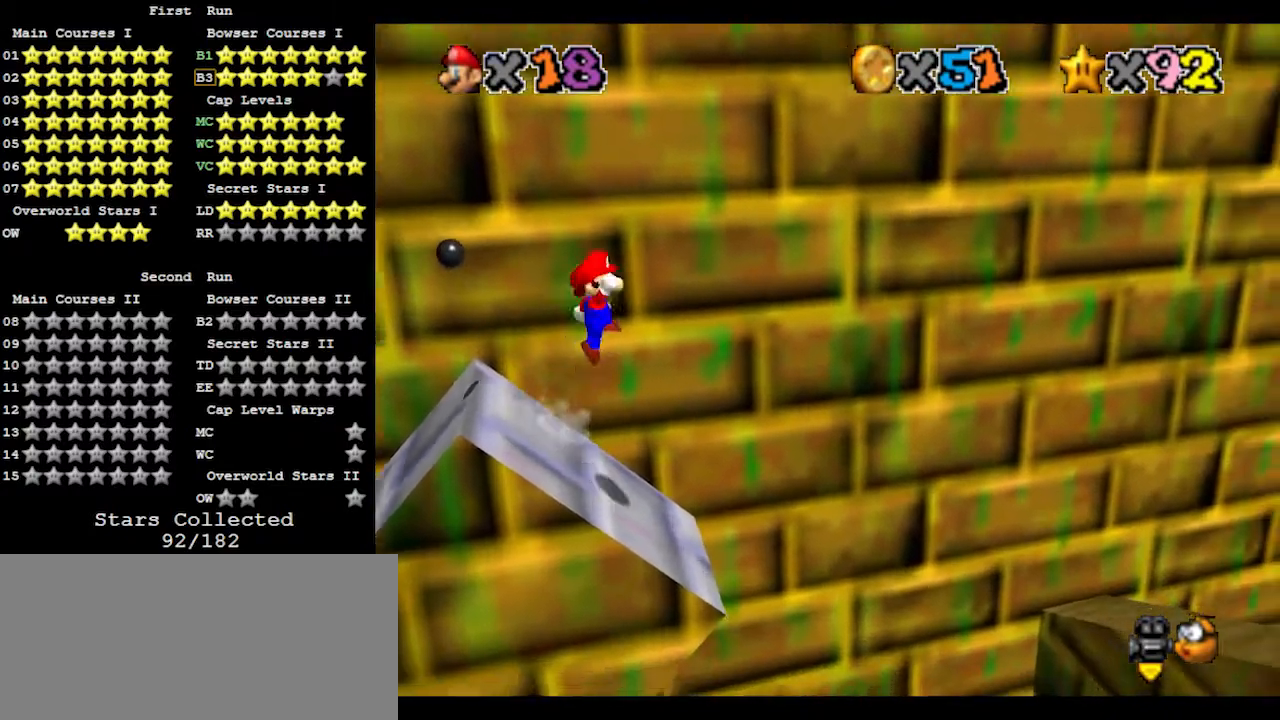
{"buttons": ["A"], "left_stick": "left", "events": [[67, "left_stick", "left"]]}
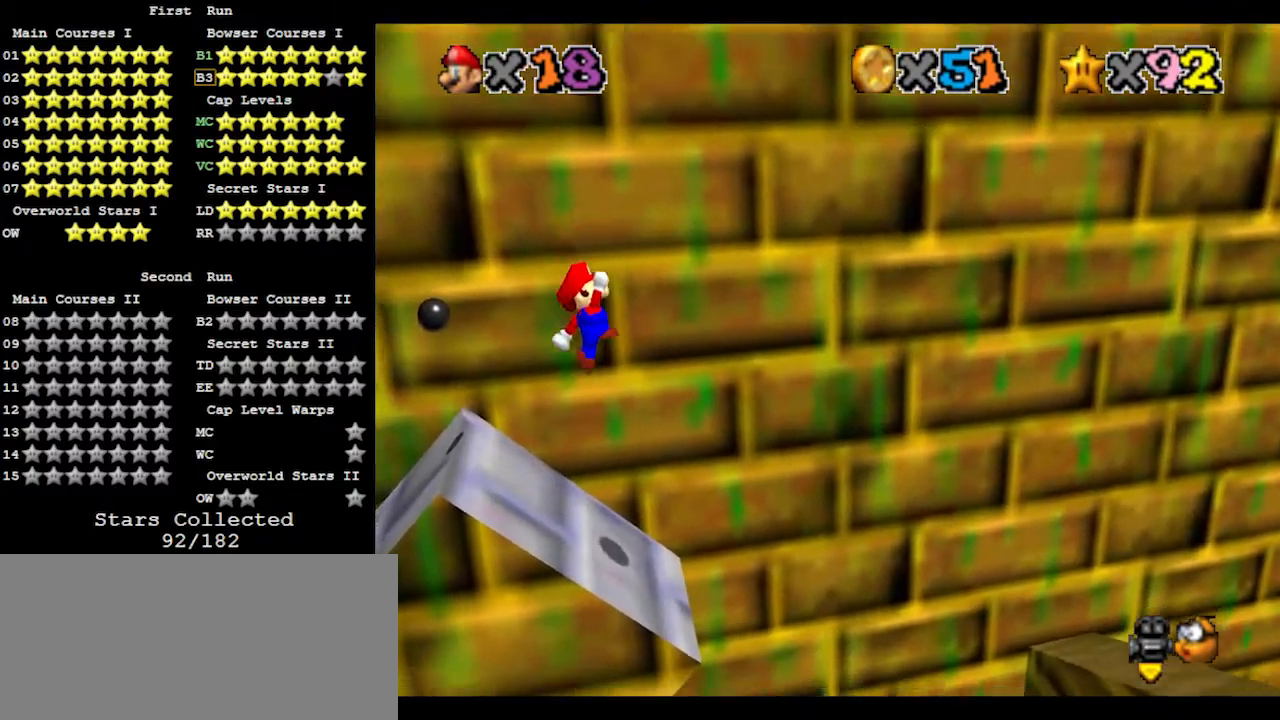
{"buttons": [], "left_stick": "right", "events": [[67, "B", "down"], [167, "A", "up"], [167, "B", "up"], [233, "left_stick", "center"], [467, "left_stick", "right"]]}
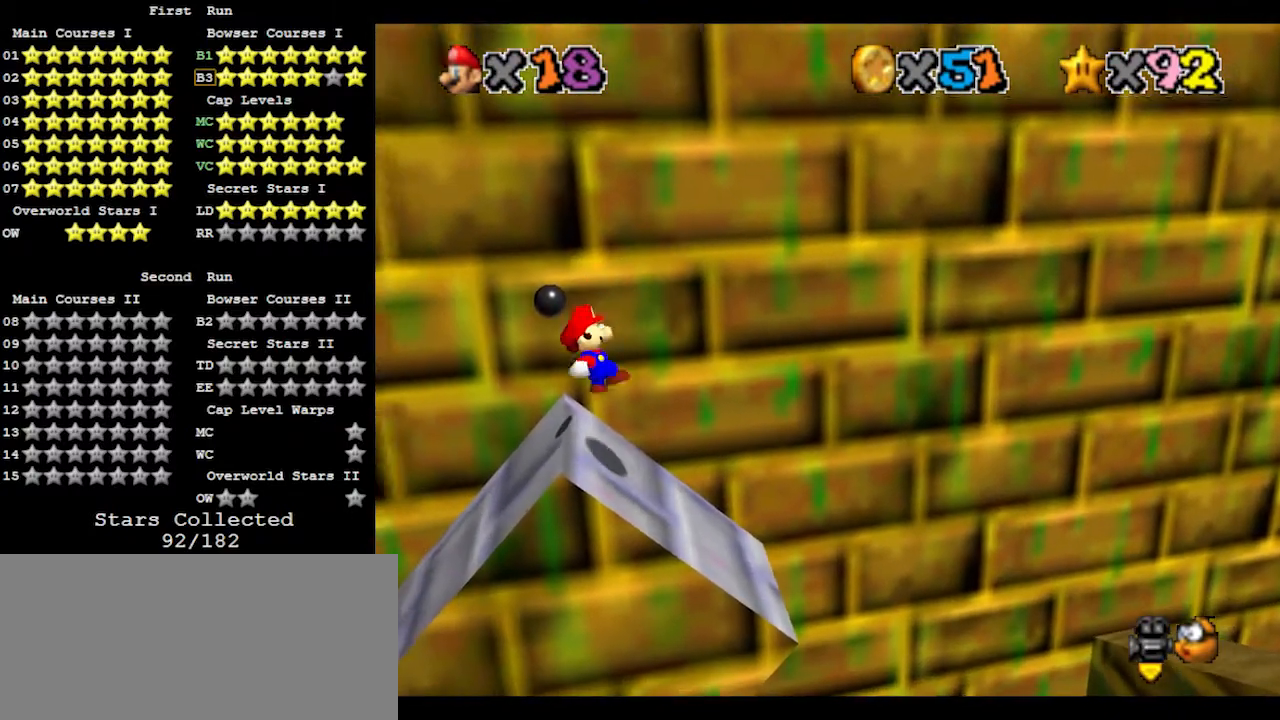
{"buttons": ["A"], "left_stick": "right", "events": [[467, "A", "down"]]}
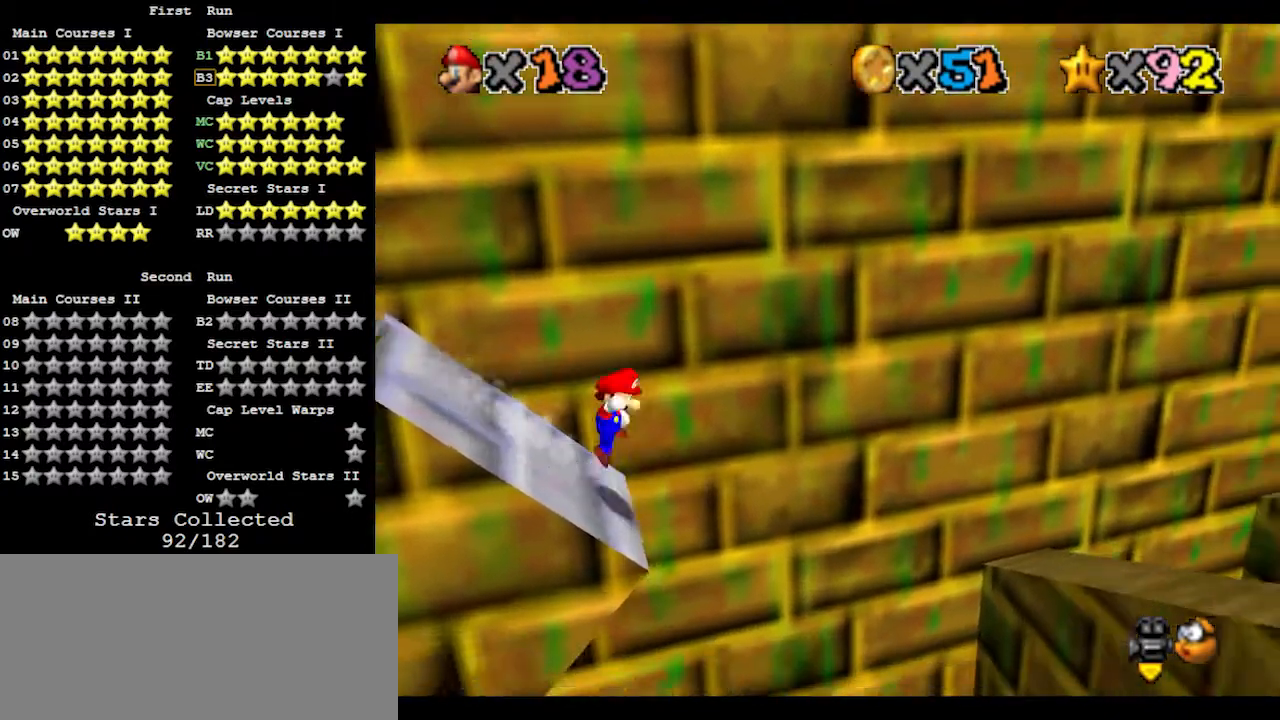
{"buttons": ["A"], "left_stick": "right", "events": []}
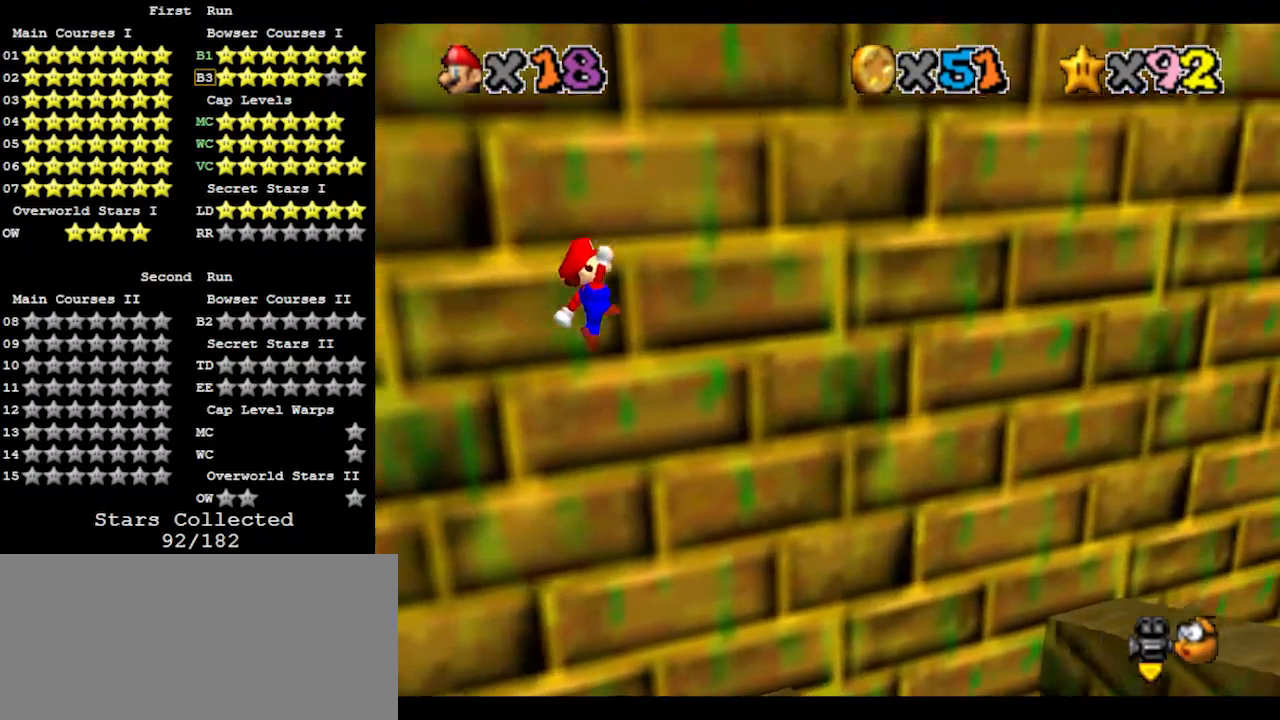
{"buttons": [], "left_stick": "right", "events": [[67, "A", "up"], [67, "left_stick", "down-right"], [267, "left_stick", "right"]]}
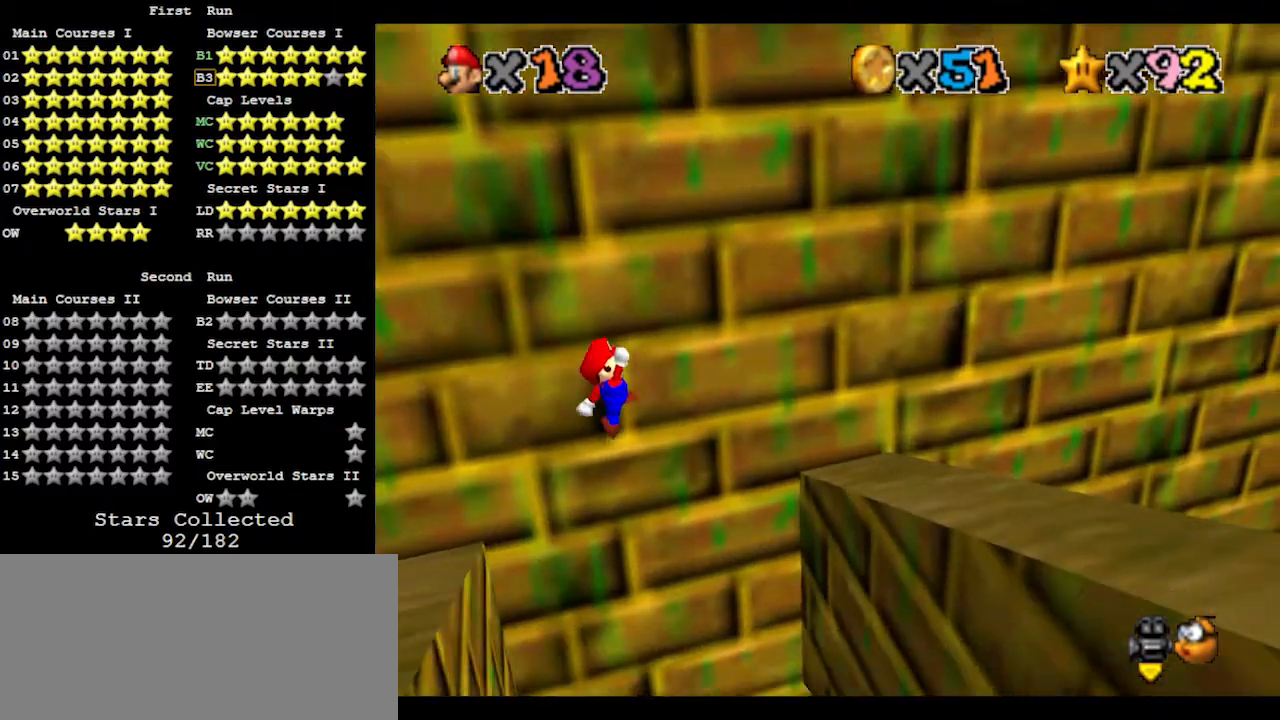
{"buttons": ["A"], "left_stick": "down-left", "events": [[400, "A", "down"], [400, "left_stick", "down-left"]]}
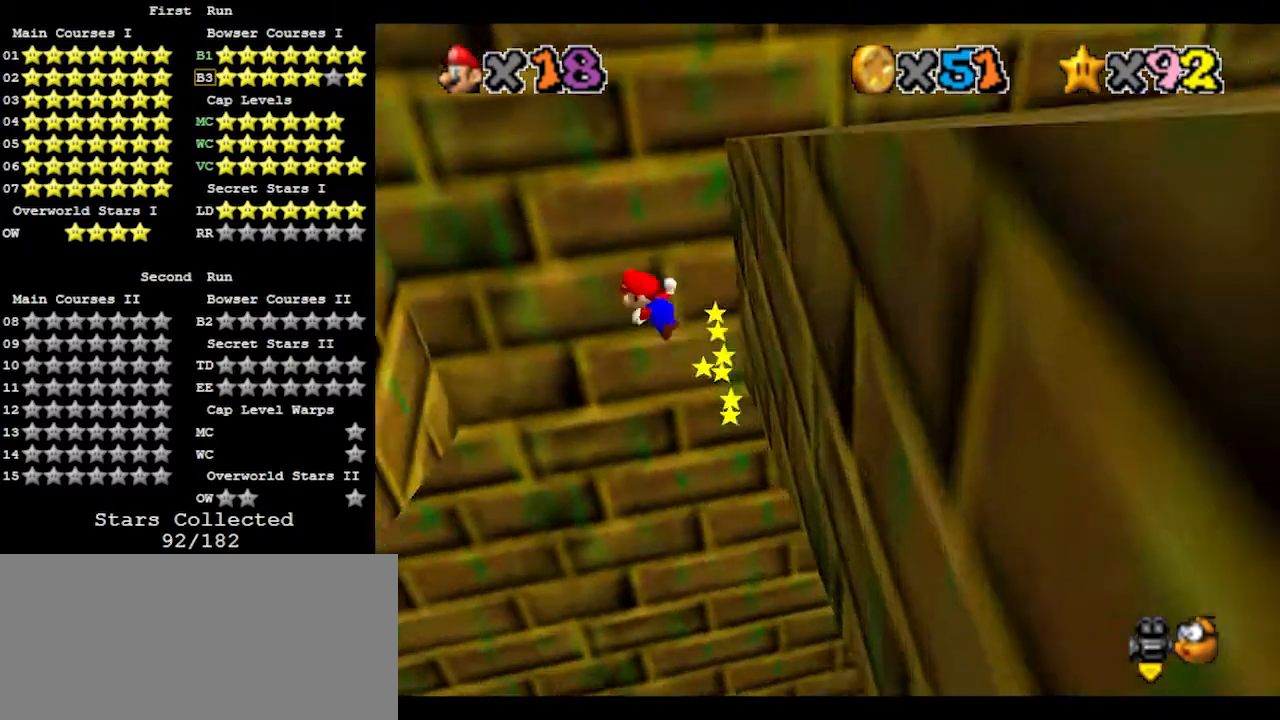
{"buttons": [], "left_stick": "down-right", "events": [[67, "A", "up"], [467, "left_stick", "down-right"]]}
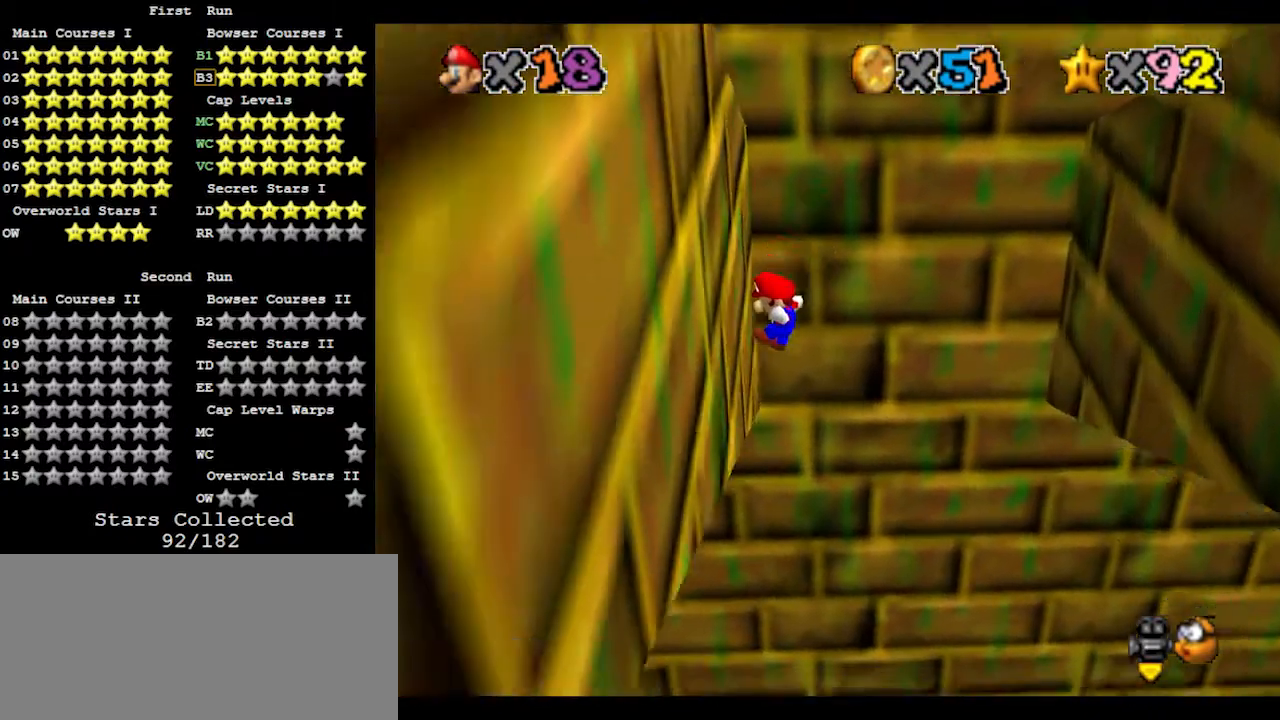
{"buttons": [], "left_stick": "down-right", "events": [[33, "A", "down"], [67, "left_stick", "right"], [233, "A", "up"], [500, "left_stick", "down-right"]]}
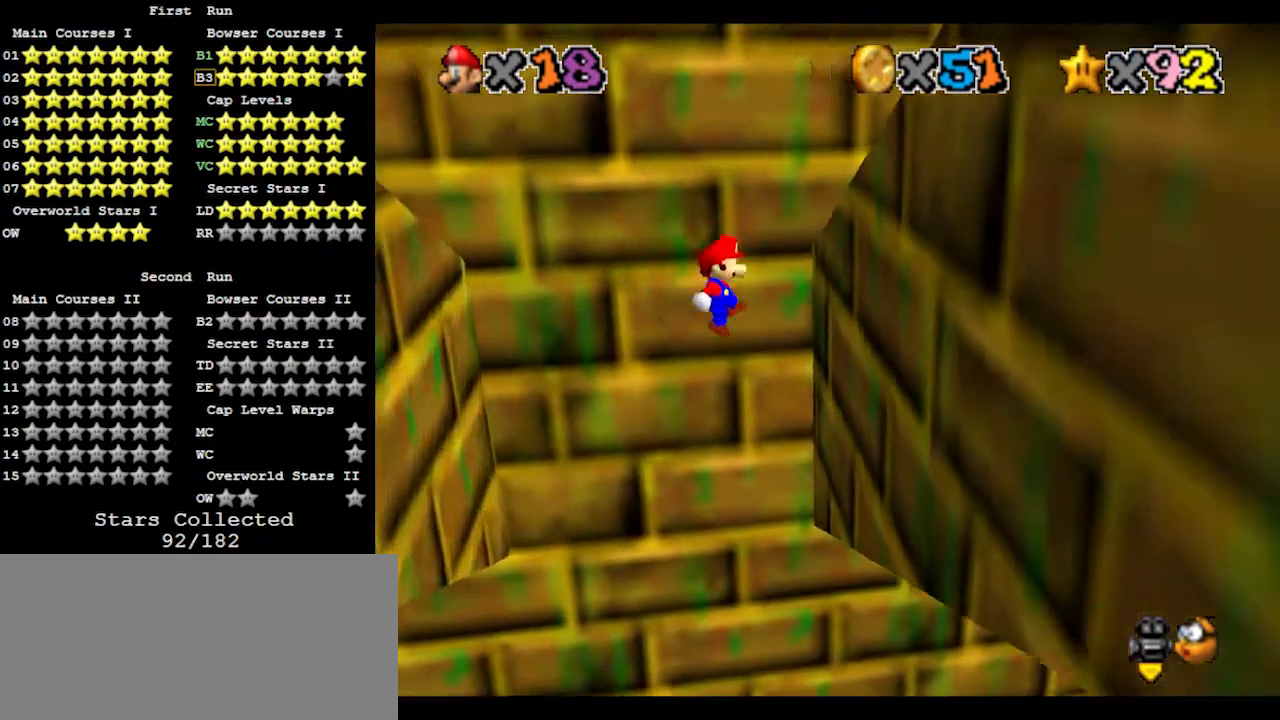
{"buttons": ["C_LEFT"], "left_stick": "down-left", "events": [[167, "left_stick", "down-left"], [233, "A", "down"], [367, "A", "up"], [500, "C_LEFT", "down"]]}
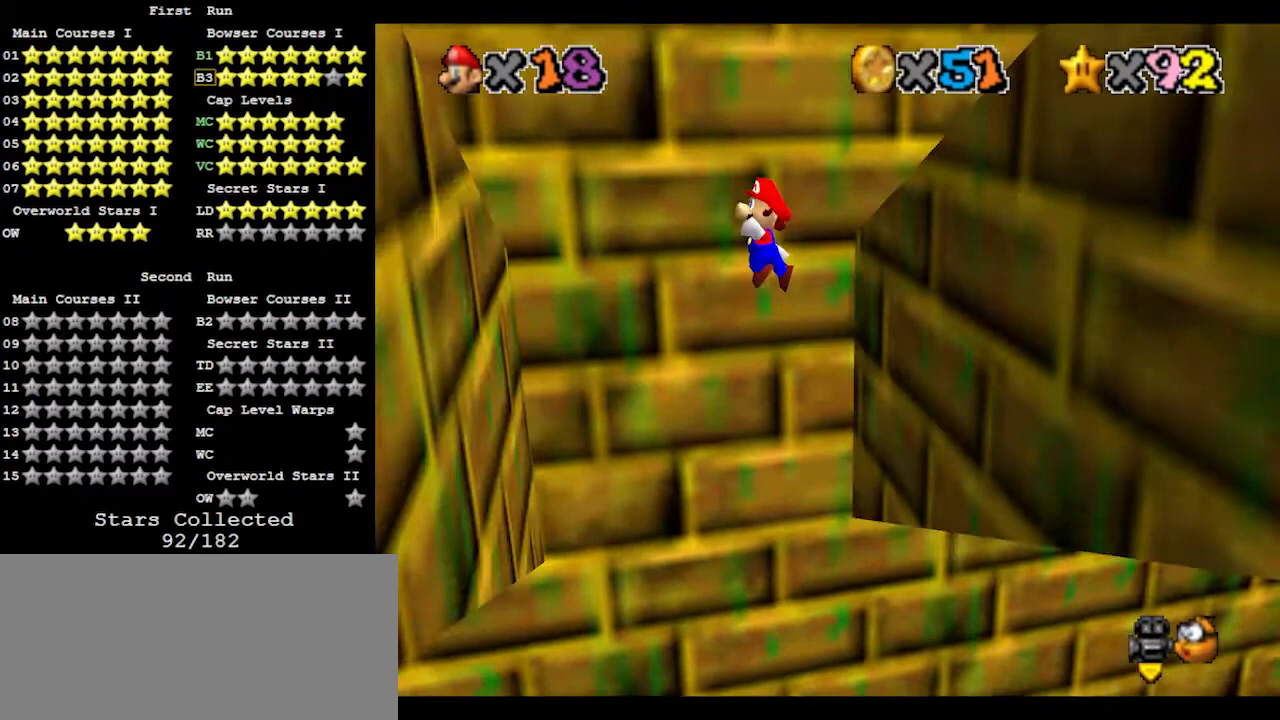
{"buttons": ["A"], "left_stick": "up", "events": [[67, "C_LEFT", "up"], [133, "C_LEFT", "down"], [167, "C_LEFT", "up"], [167, "left_stick", "left"], [400, "left_stick", "up"], [433, "A", "down"]]}
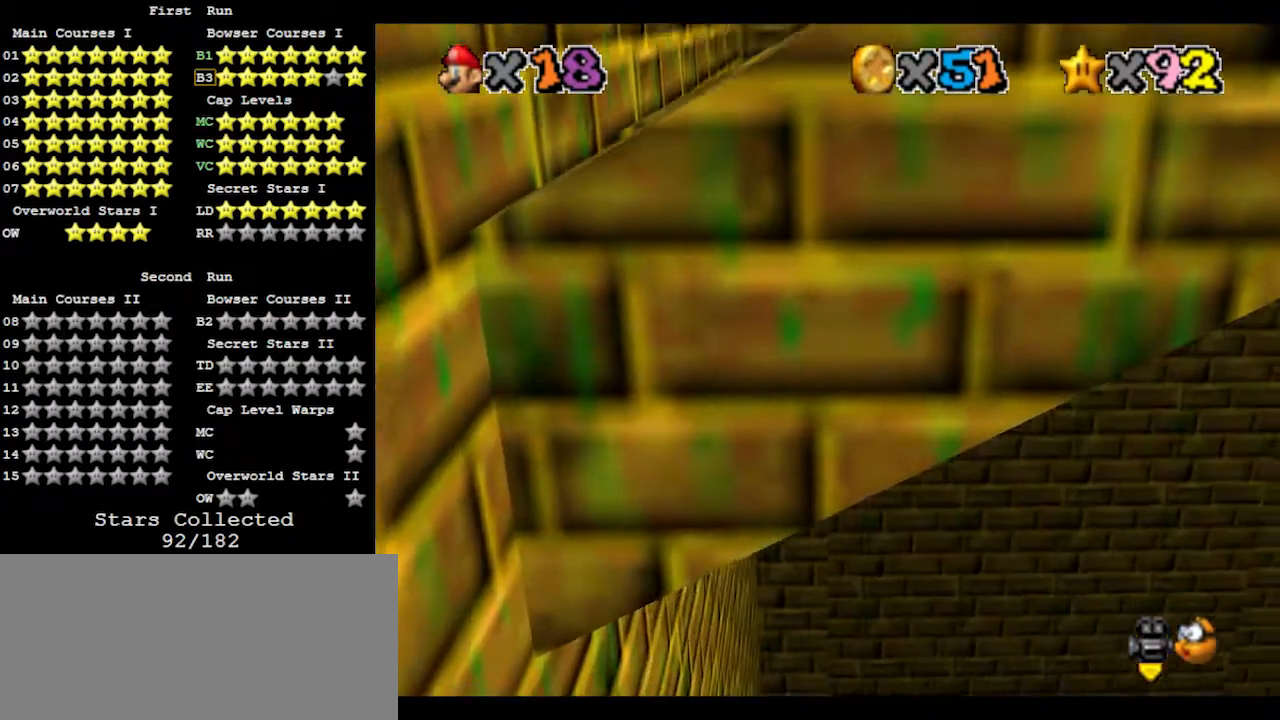
{"buttons": [], "left_stick": "up", "events": [[67, "A", "up"], [167, "C_LEFT", "down"], [233, "C_LEFT", "up"], [267, "C_LEFT", "down"], [367, "C_LEFT", "up"]]}
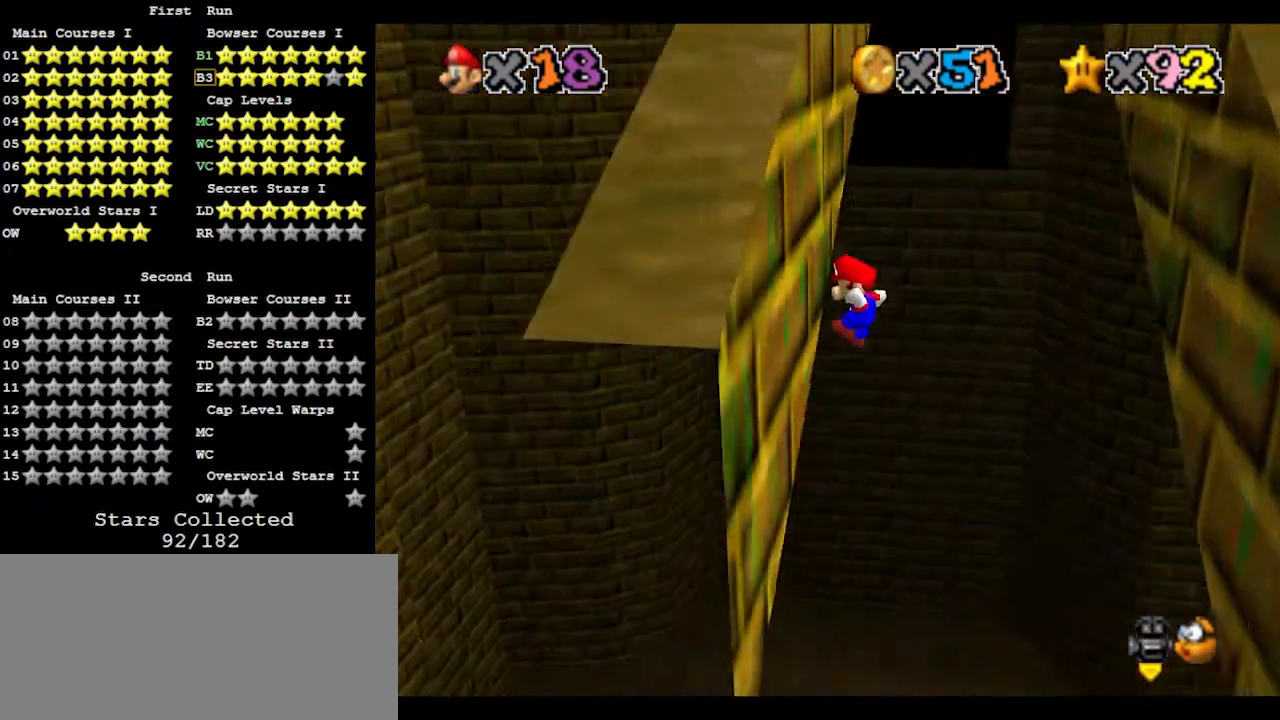
{"buttons": [], "left_stick": "up-right", "events": [[100, "left_stick", "up-right"], [200, "A", "down"], [367, "A", "up"]]}
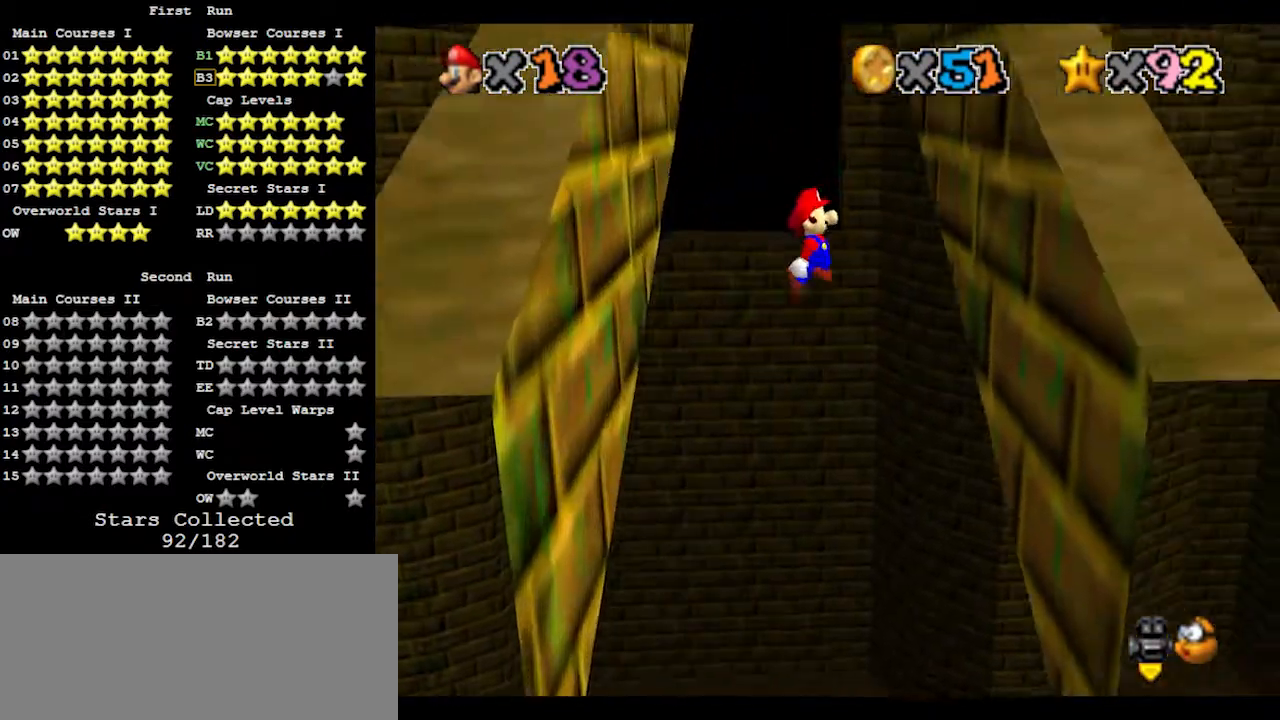
{"buttons": ["A"], "left_stick": "up-left", "events": [[267, "left_stick", "up"], [367, "left_stick", "up-left"], [433, "A", "down"]]}
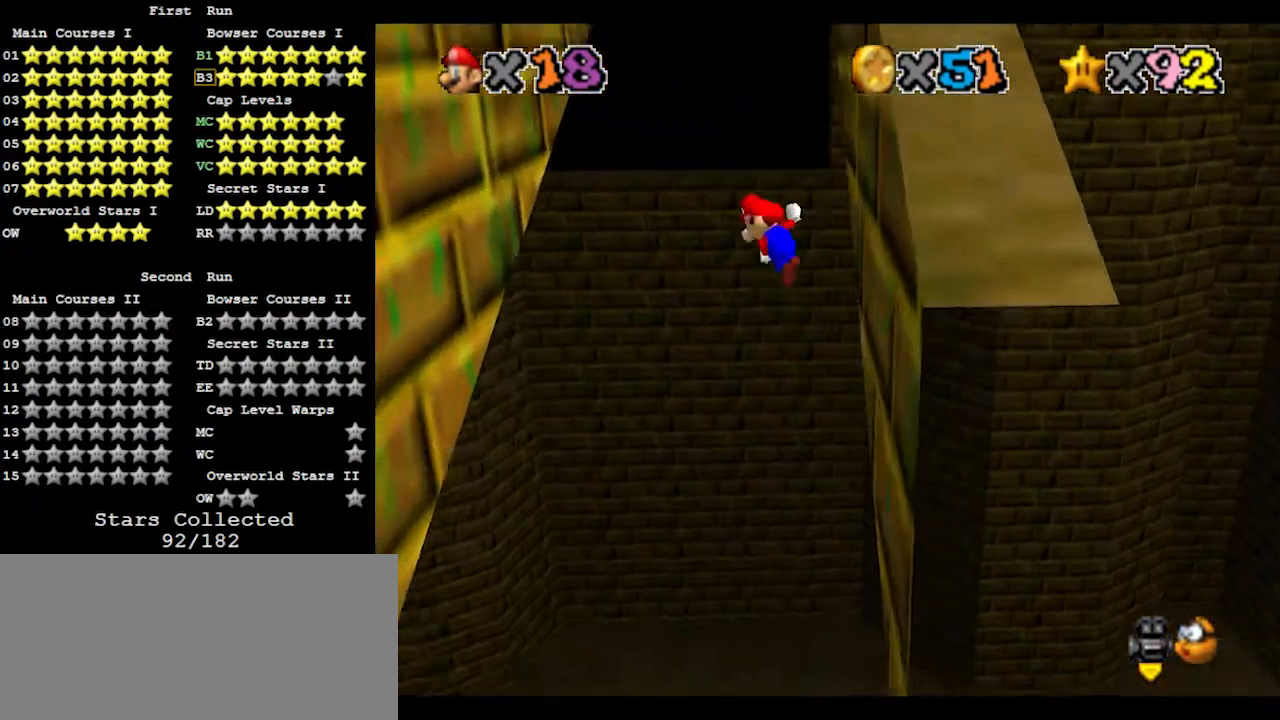
{"buttons": [], "left_stick": "up-left", "events": [[67, "A", "up"]]}
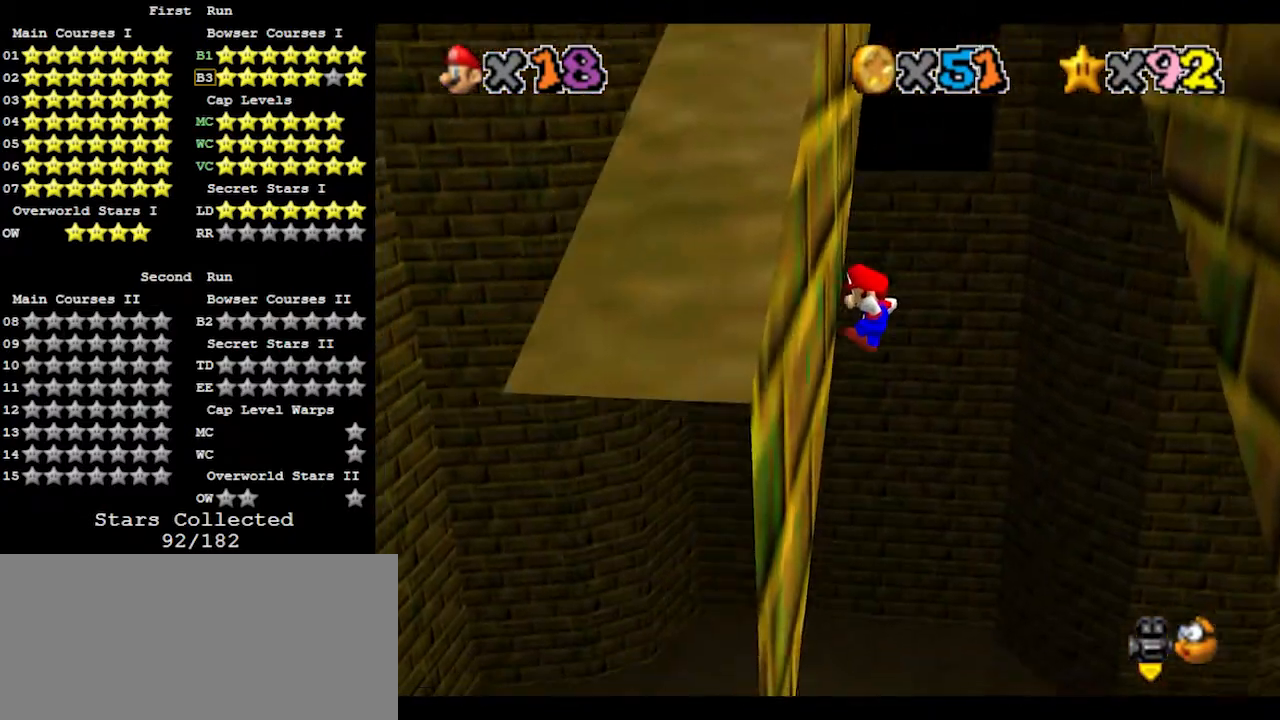
{"buttons": [], "left_stick": "up-right", "events": [[33, "left_stick", "up-right"], [100, "A", "down"], [333, "A", "up"]]}
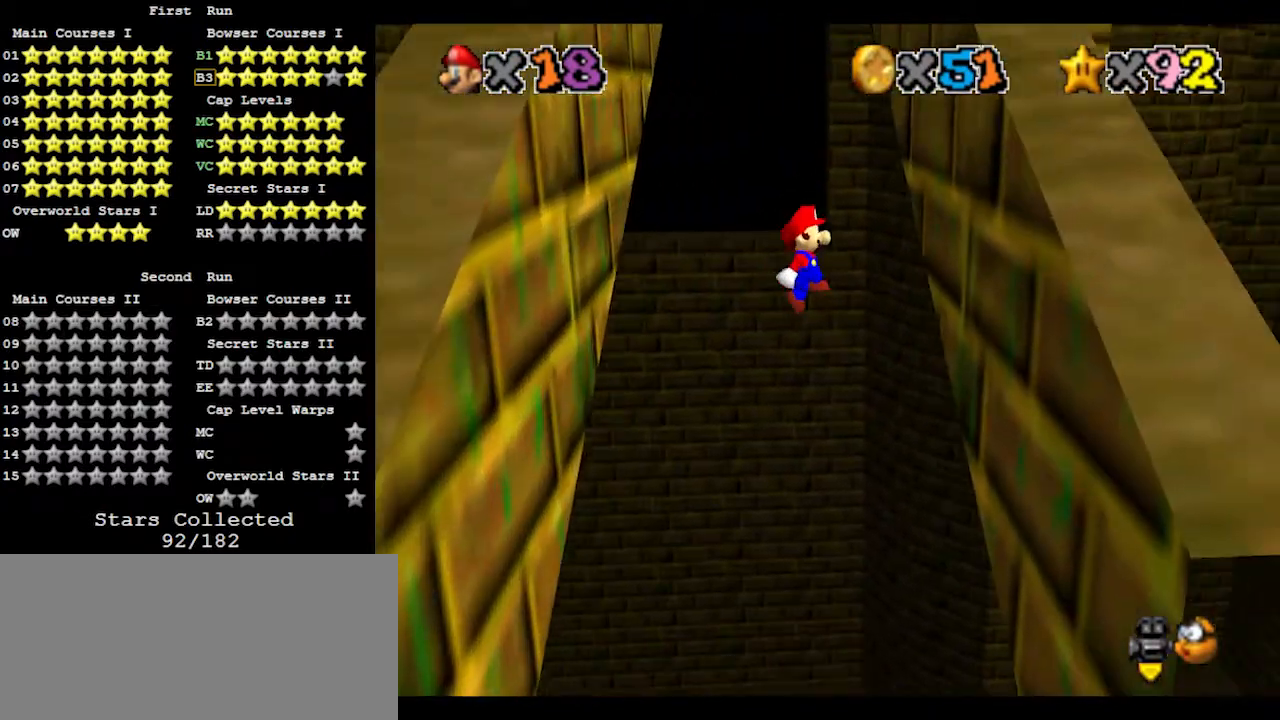
{"buttons": ["A"], "left_stick": "up-left", "events": [[300, "left_stick", "up-left"], [367, "A", "down"]]}
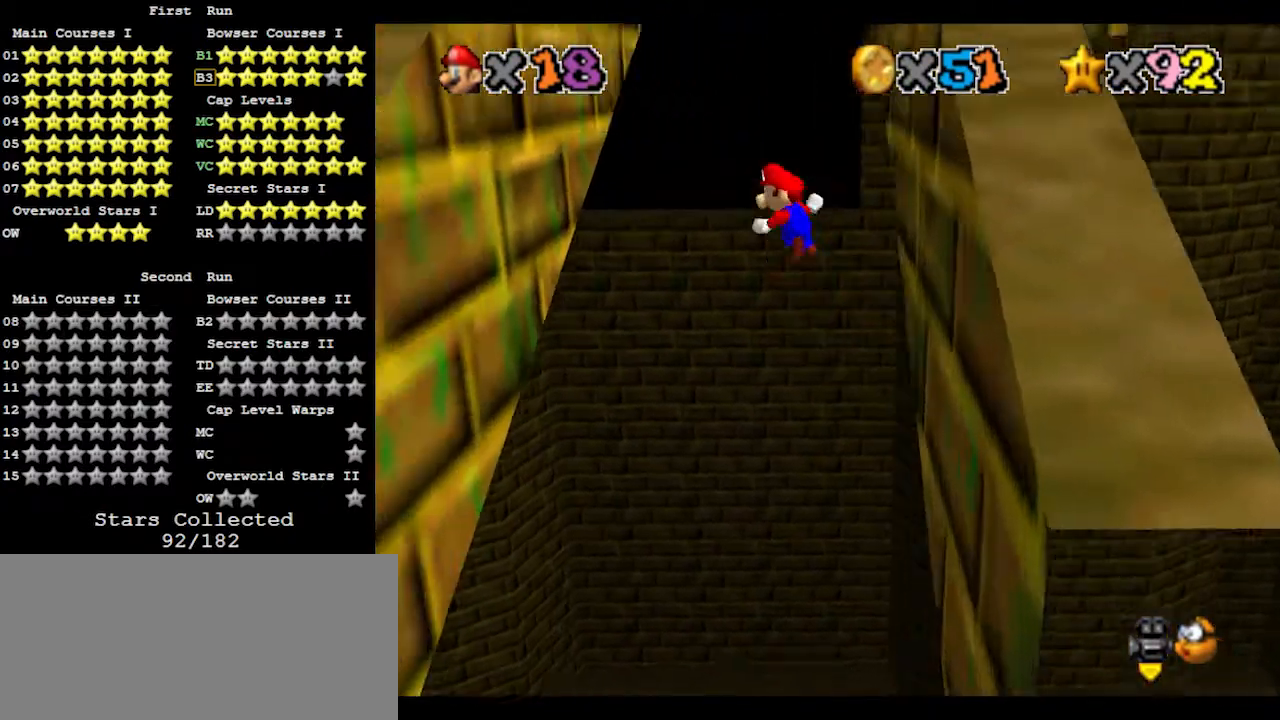
{"buttons": [], "left_stick": "down-right", "events": [[67, "A", "up"], [133, "left_stick", "center"], [200, "left_stick", "left"], [500, "left_stick", "down-right"]]}
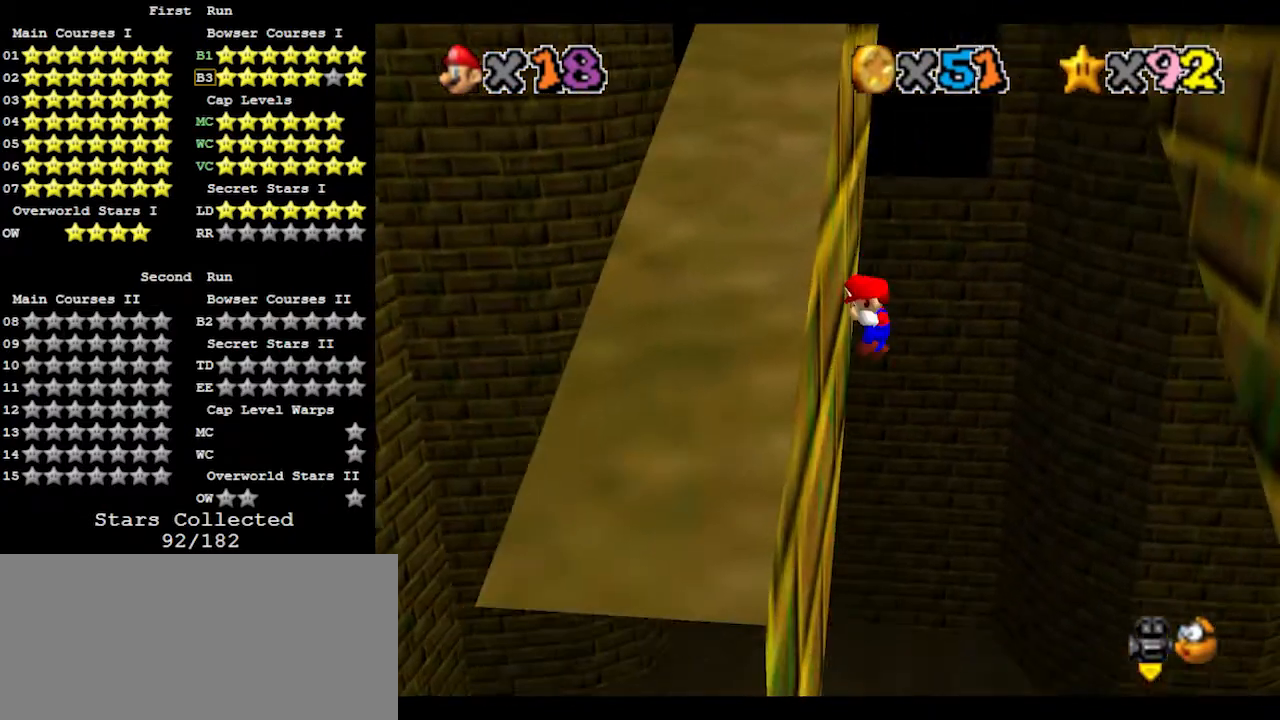
{"buttons": [], "left_stick": "up-right", "events": [[33, "left_stick", "right"], [67, "A", "down"], [100, "left_stick", "up-right"], [233, "A", "up"]]}
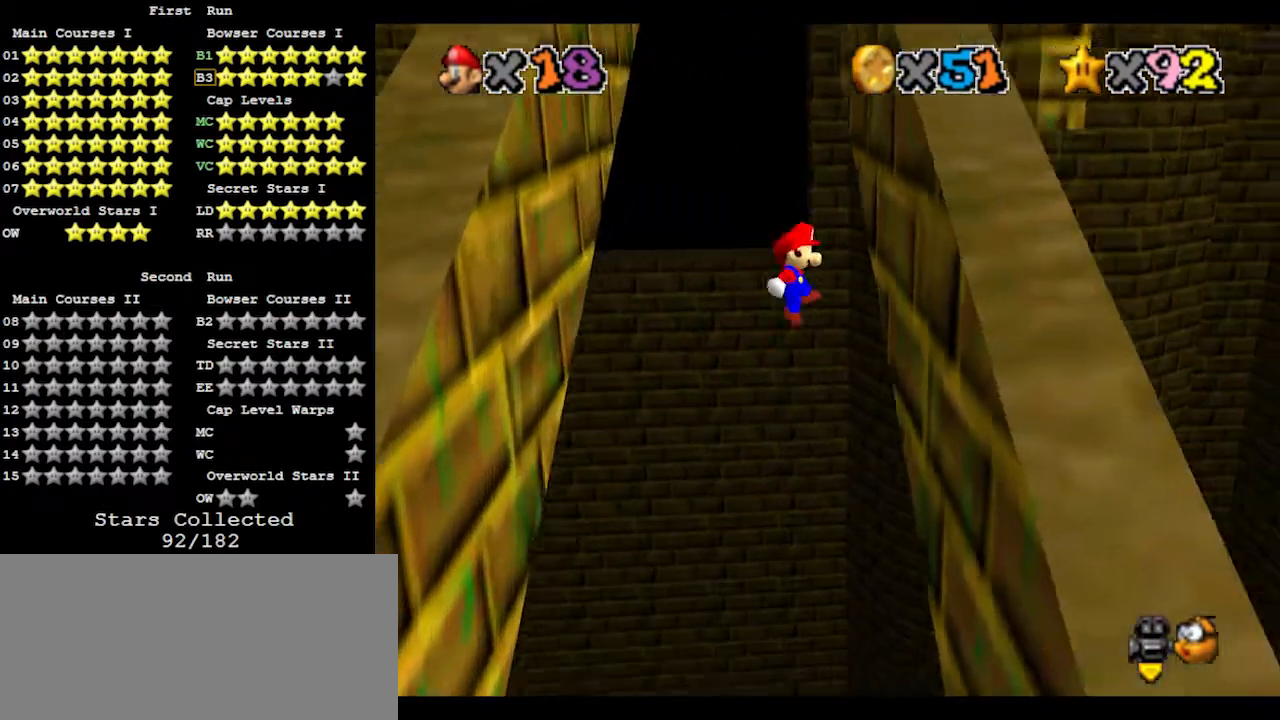
{"buttons": [], "left_stick": "up-left", "events": [[133, "left_stick", "up"], [267, "A", "down"], [267, "left_stick", "up-left"], [433, "A", "up"]]}
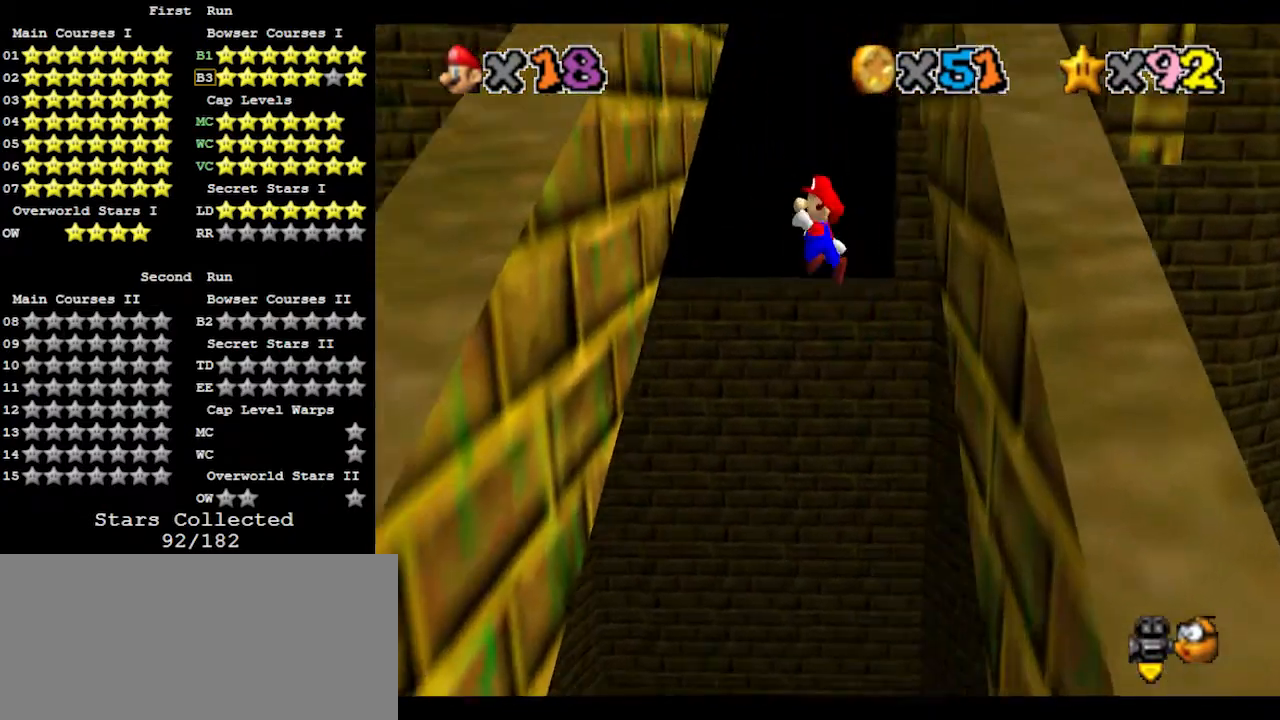
{"buttons": ["A"], "left_stick": "up-right", "events": [[467, "A", "down"], [467, "left_stick", "up-right"]]}
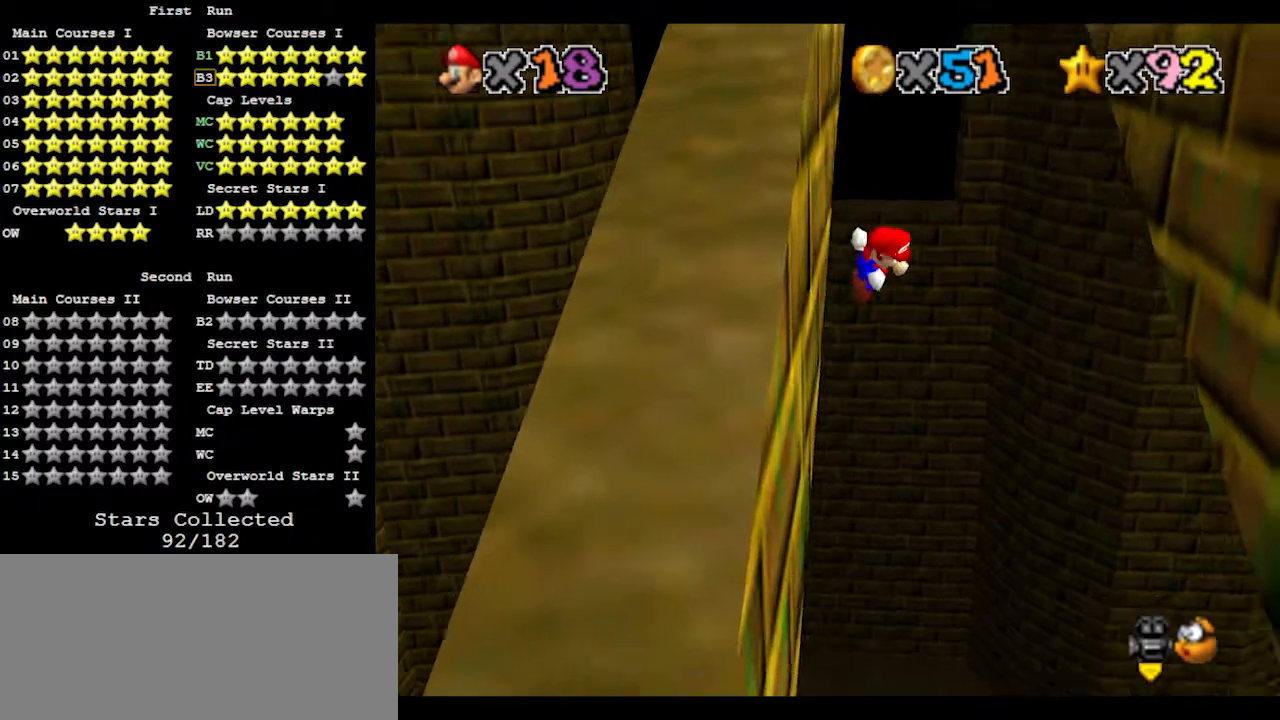
{"buttons": [], "left_stick": "up-right", "events": [[167, "A", "up"]]}
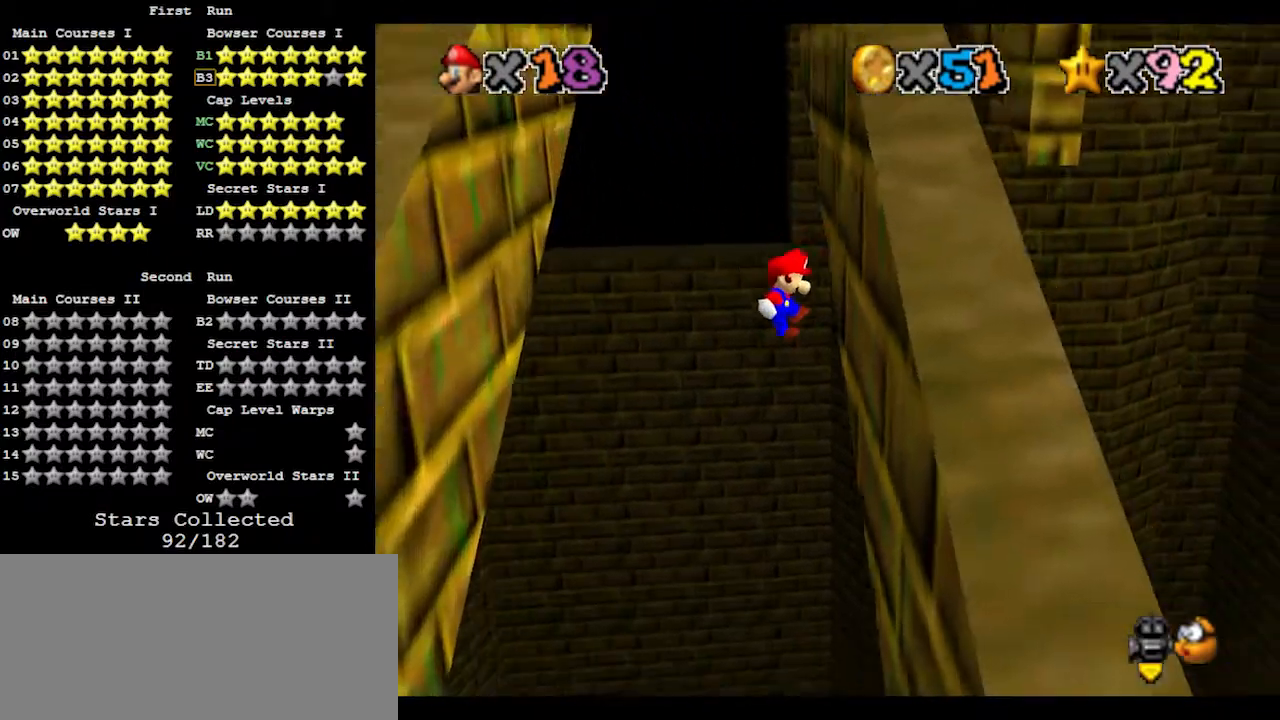
{"buttons": [], "left_stick": "up-left", "events": [[133, "left_stick", "up-left"], [167, "A", "down"], [367, "A", "up"]]}
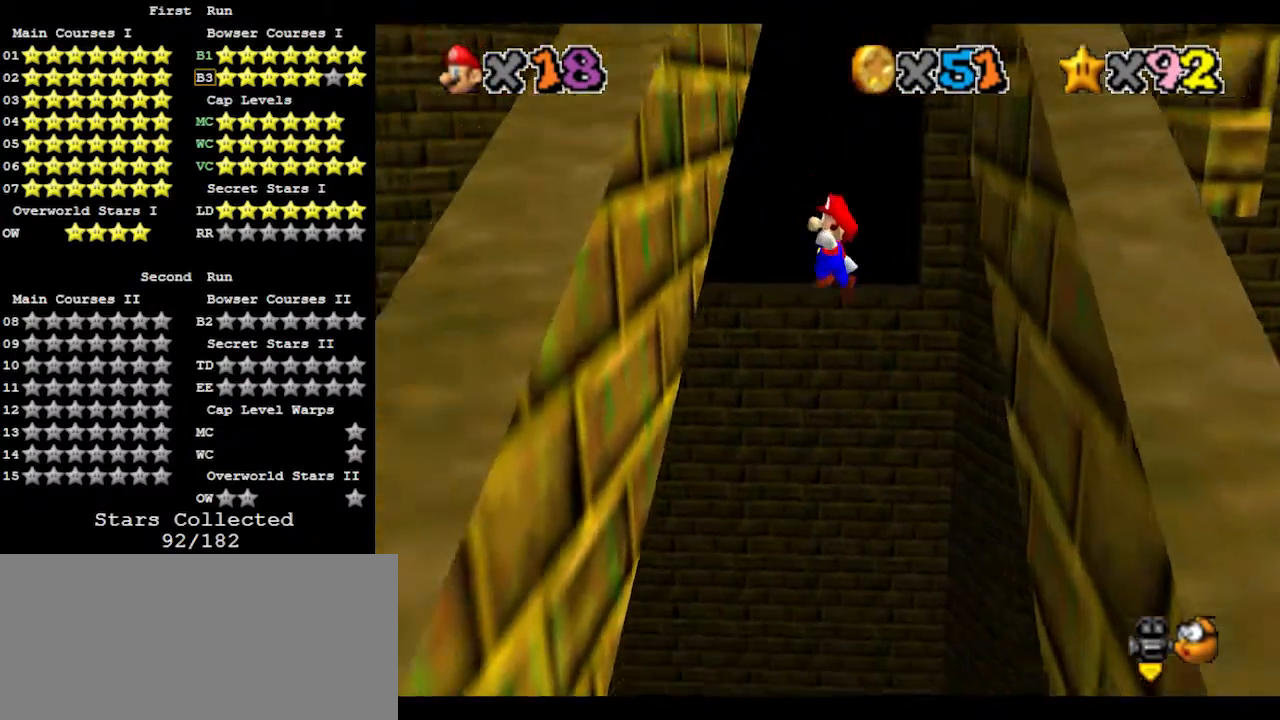
{"buttons": [], "left_stick": "up-right", "events": [[333, "left_stick", "up-right"], [367, "A", "down"], [500, "A", "up"]]}
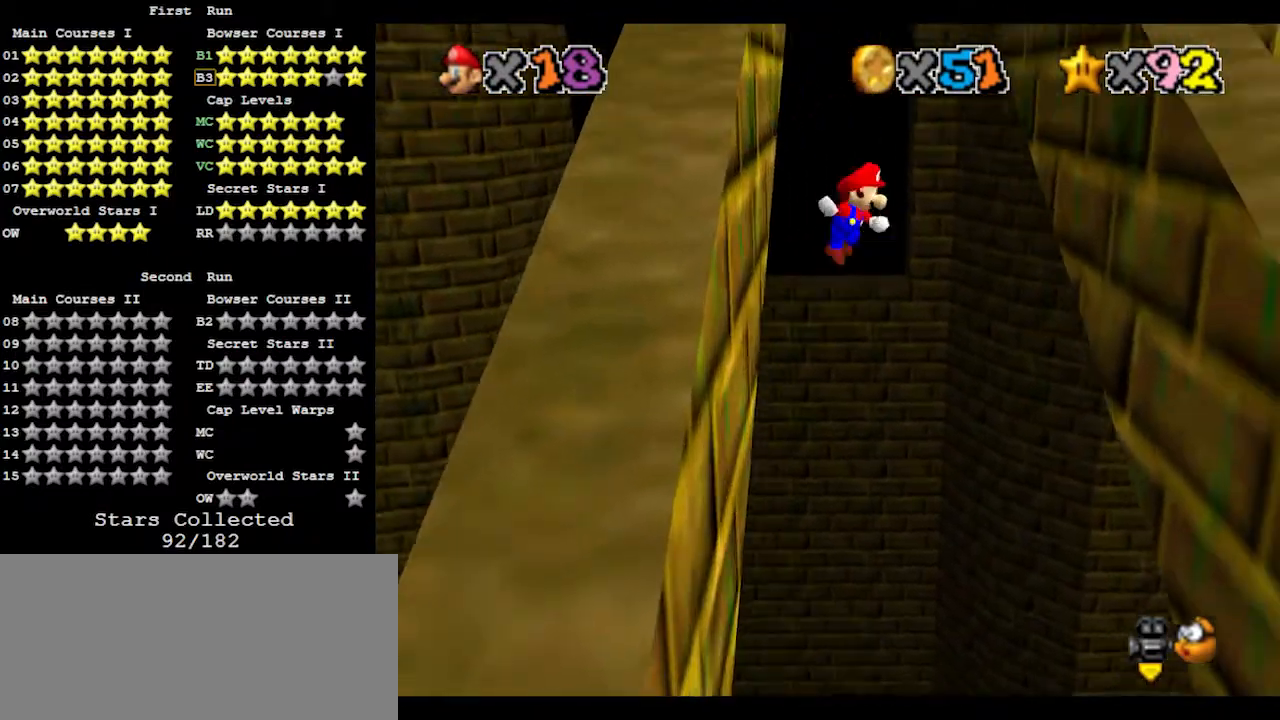
{"buttons": [], "left_stick": "up-right", "events": []}